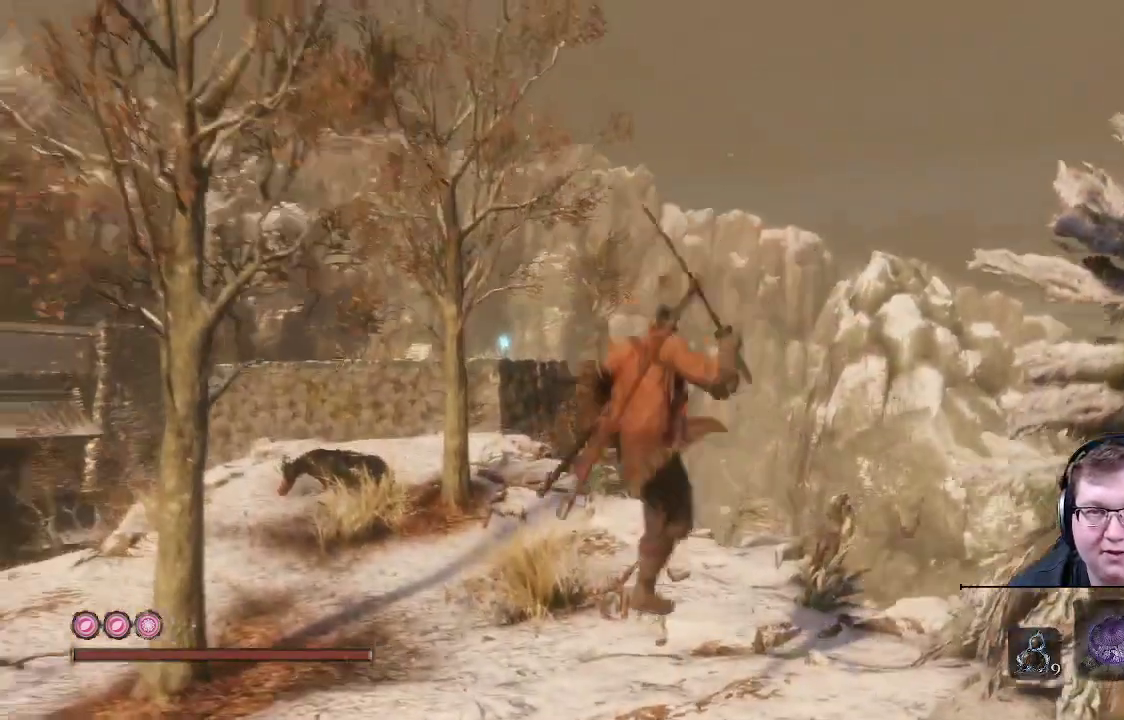
Gameplay with a controller (Xbox layout); each line is a JSON object with the inputs held at the frame after it. "events" lists button and stick changes between this image and that frame as [ms after this image, input, new state], when the widget could be followed in between. Not read: L3 R3.
{"buttons": [], "left_stick": "up", "right_stick": "center", "events": [[400, "right_stick", "center"]]}
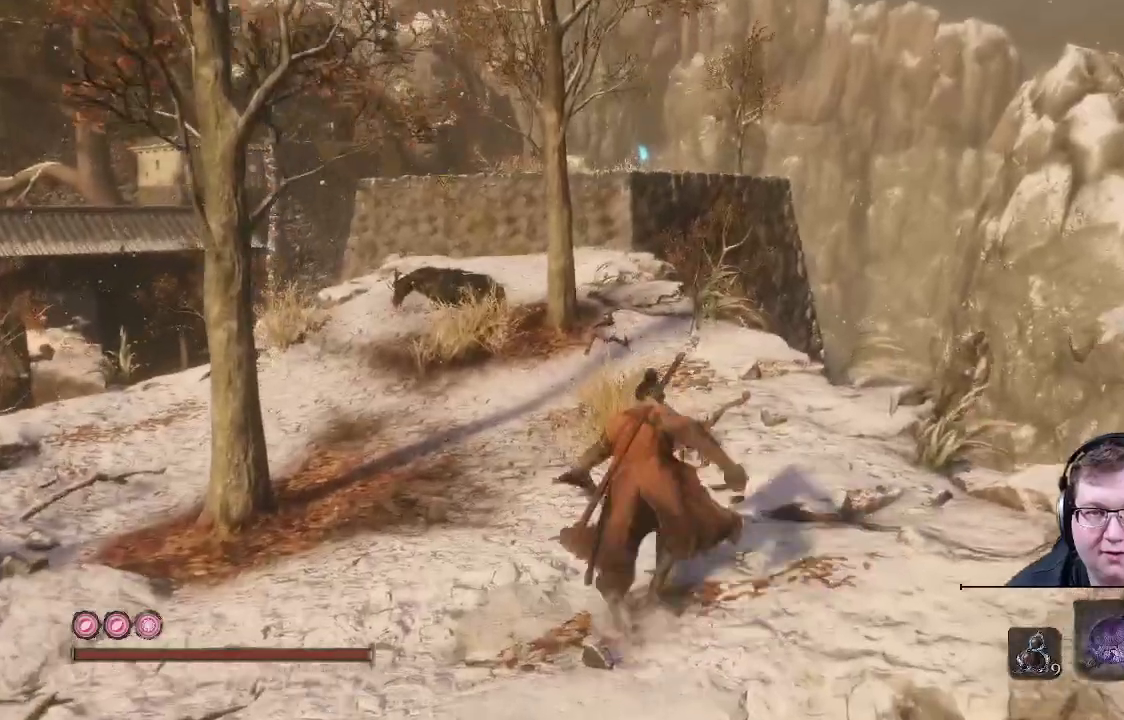
{"buttons": [], "left_stick": "up", "right_stick": "center", "events": []}
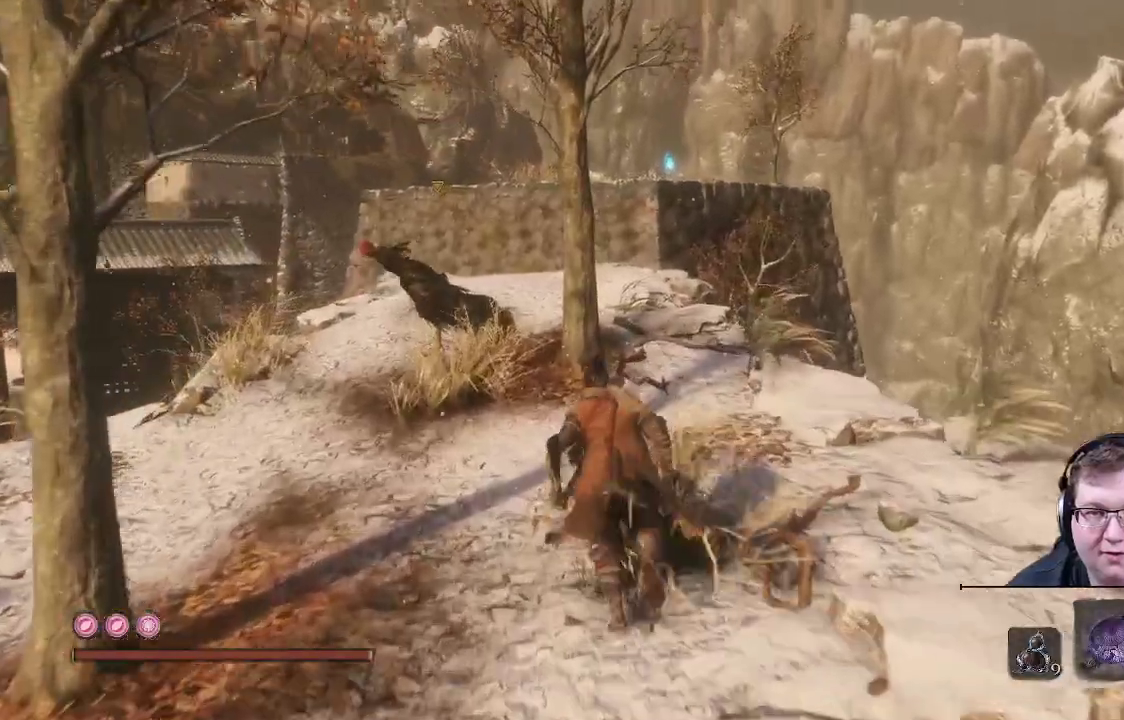
{"buttons": [], "left_stick": "up", "right_stick": "center", "events": []}
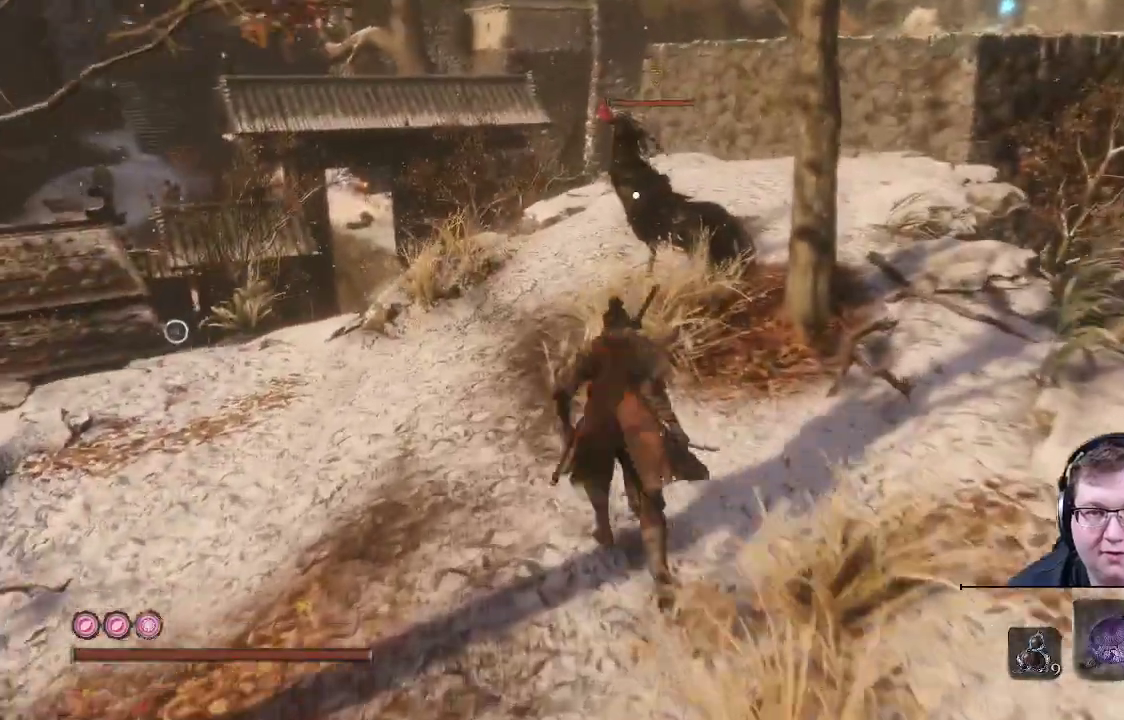
{"buttons": [], "left_stick": "up", "right_stick": "center", "events": [[283, "R1", "down"], [417, "R1", "up"]]}
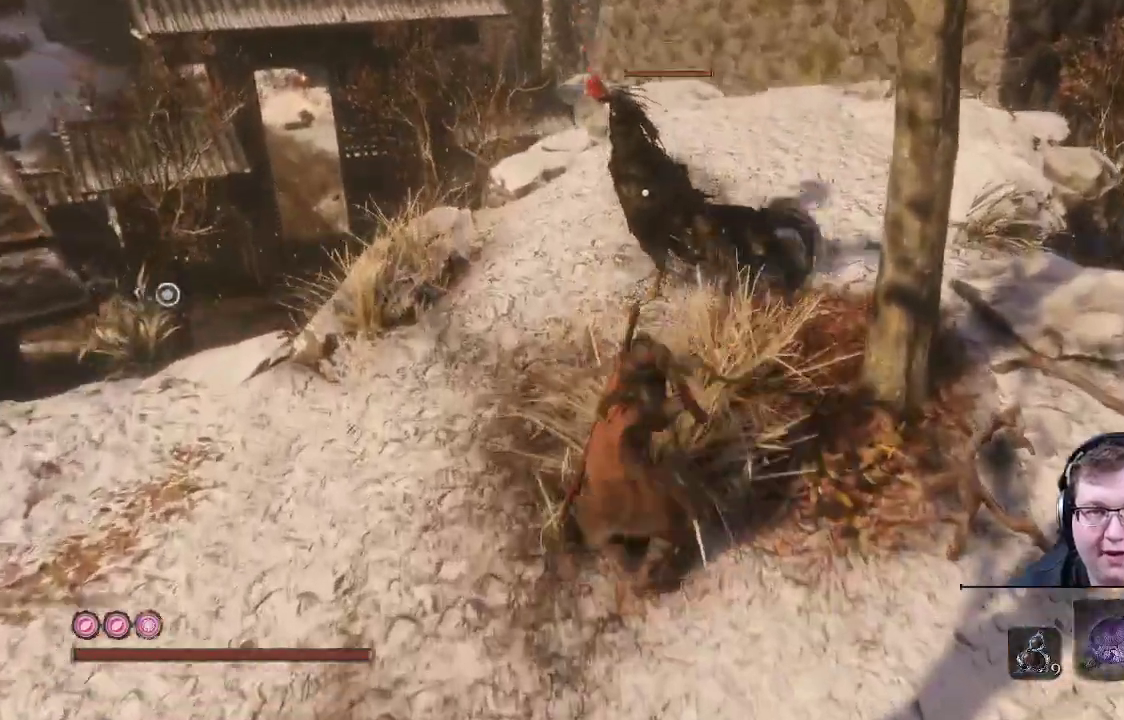
{"buttons": ["R1"], "left_stick": "up", "right_stick": "center", "events": [[133, "R1", "down"], [267, "R1", "up"], [400, "R1", "down"]]}
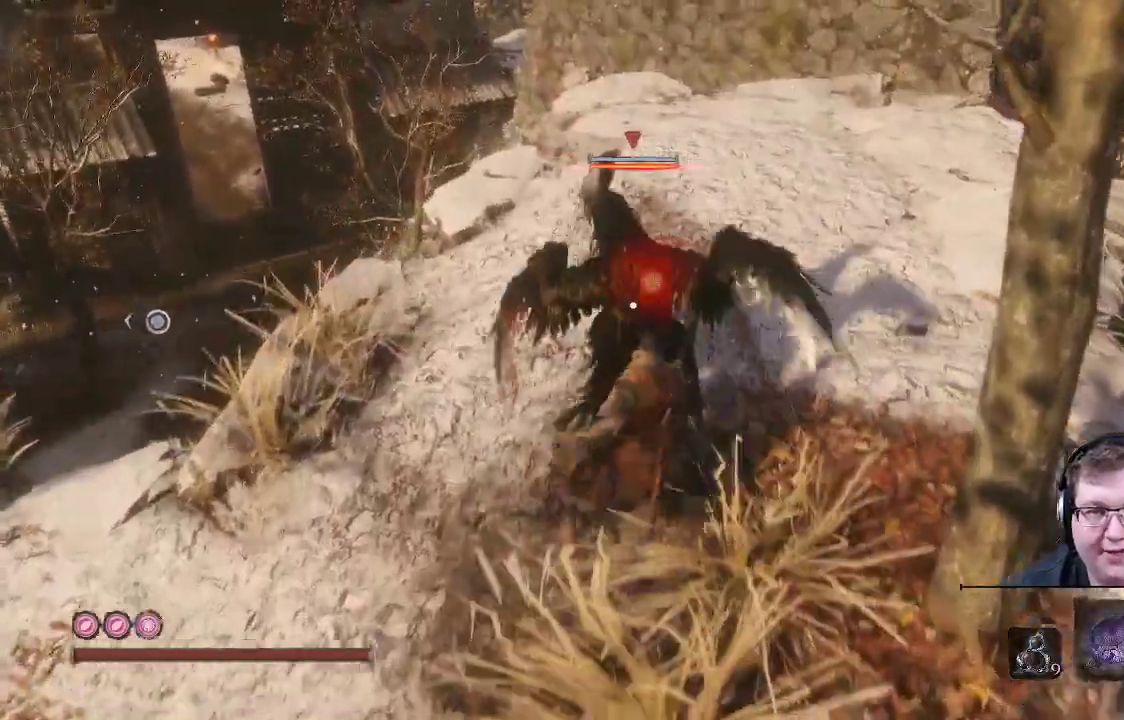
{"buttons": [], "left_stick": "up", "right_stick": "center", "events": [[33, "R1", "up"], [167, "R1", "down"], [283, "R1", "up"], [400, "R1", "down"], [500, "R1", "up"]]}
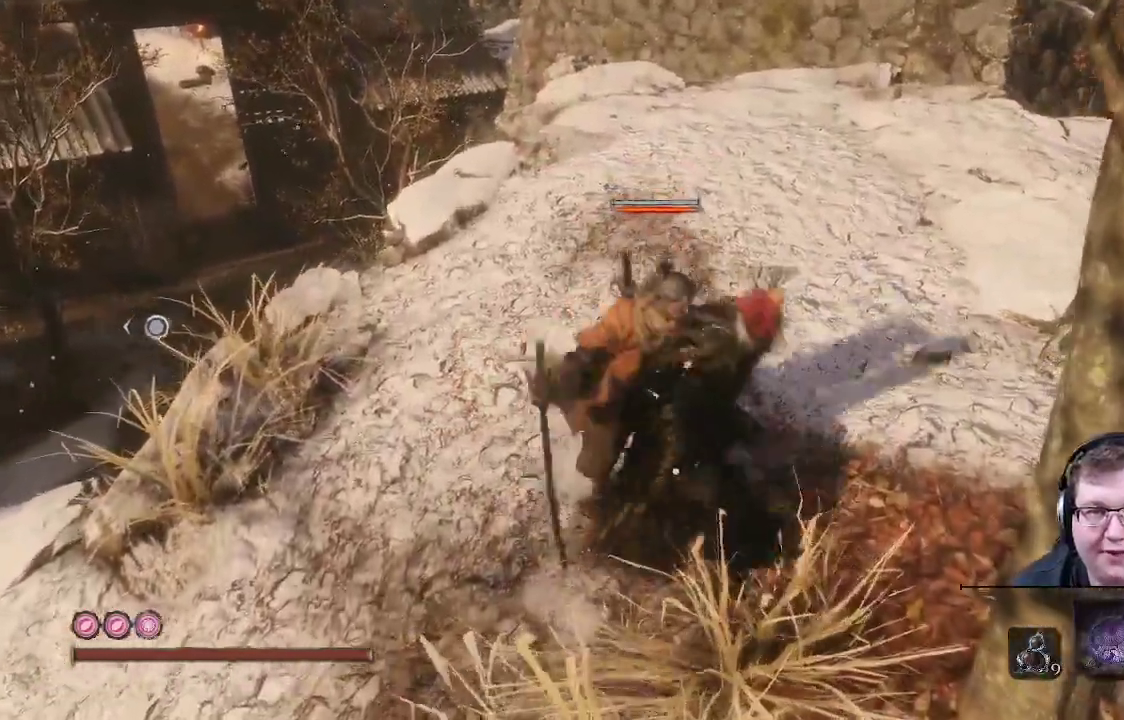
{"buttons": [], "left_stick": "up", "right_stick": "up", "events": [[367, "right_stick", "up"]]}
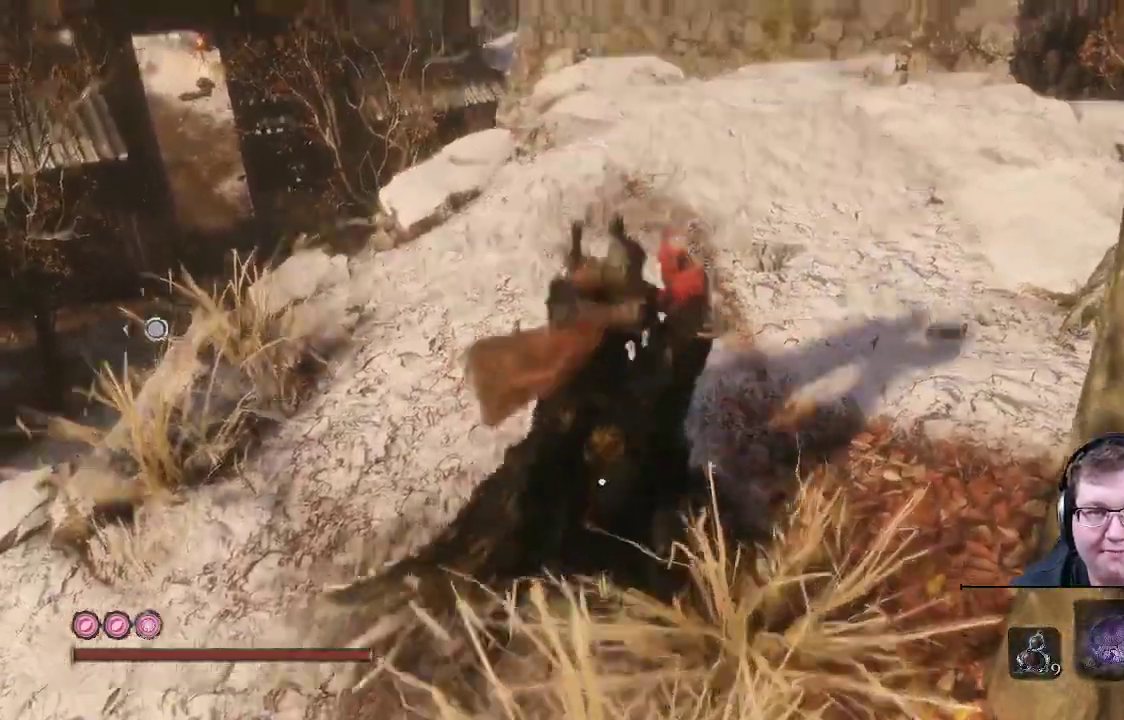
{"buttons": [], "left_stick": "up", "right_stick": "center", "events": [[400, "right_stick", "center"]]}
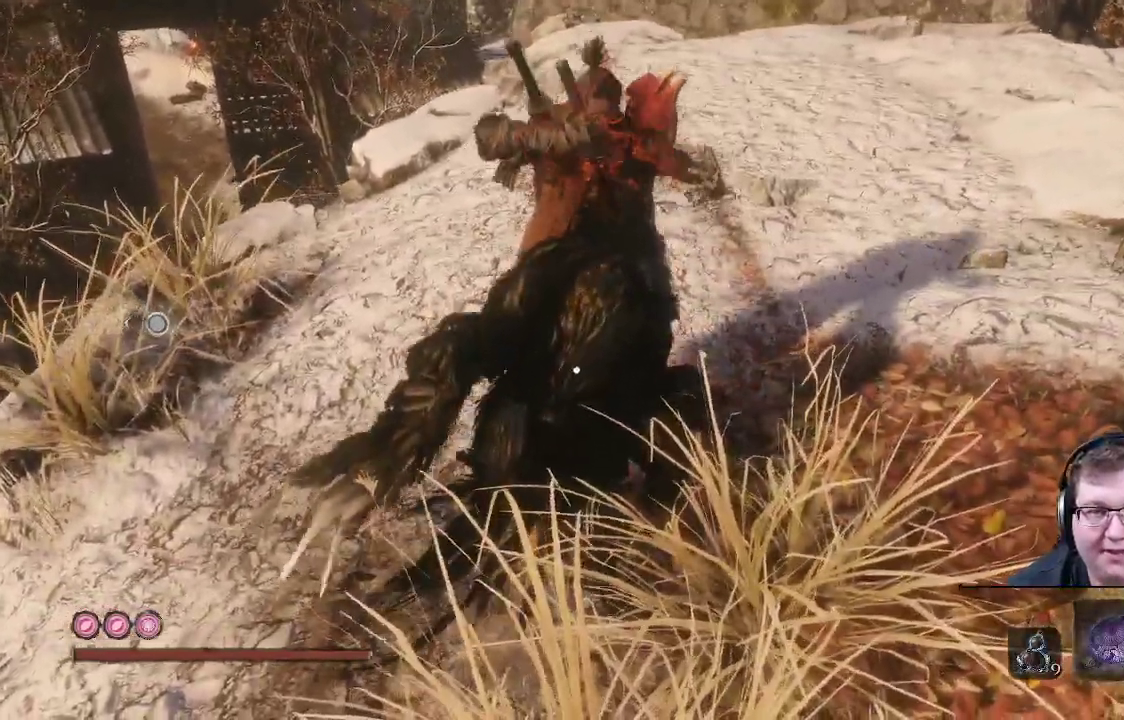
{"buttons": [], "left_stick": "up", "right_stick": "center", "events": []}
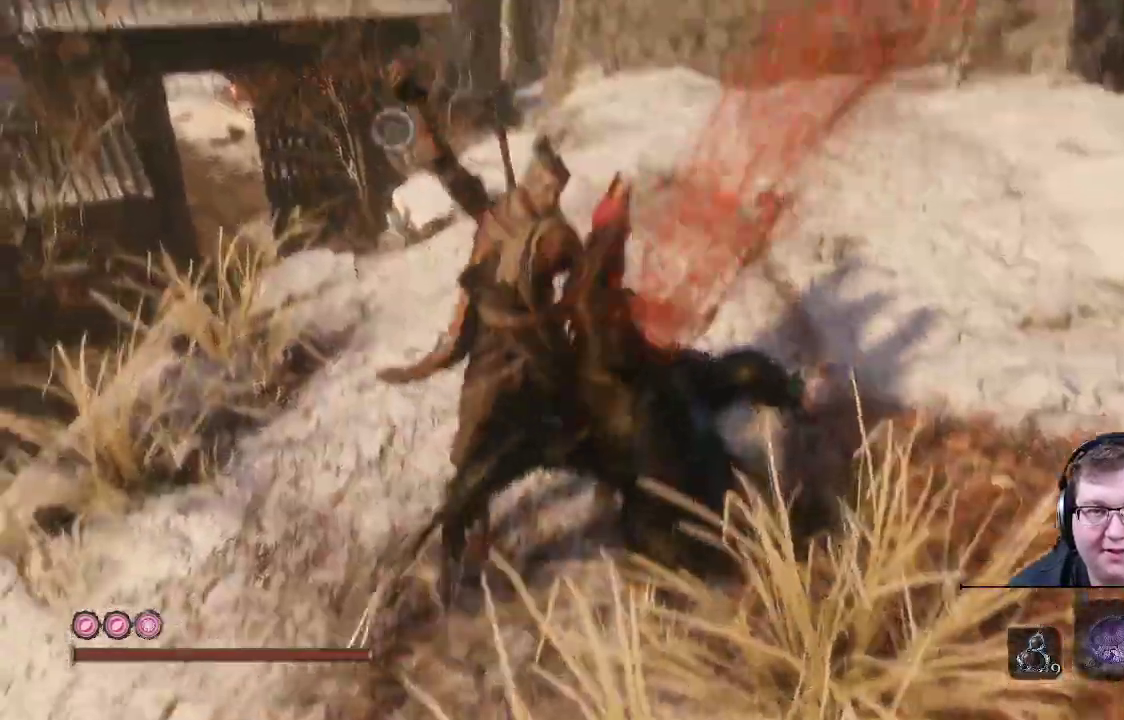
{"buttons": [], "left_stick": "up", "right_stick": "center", "events": []}
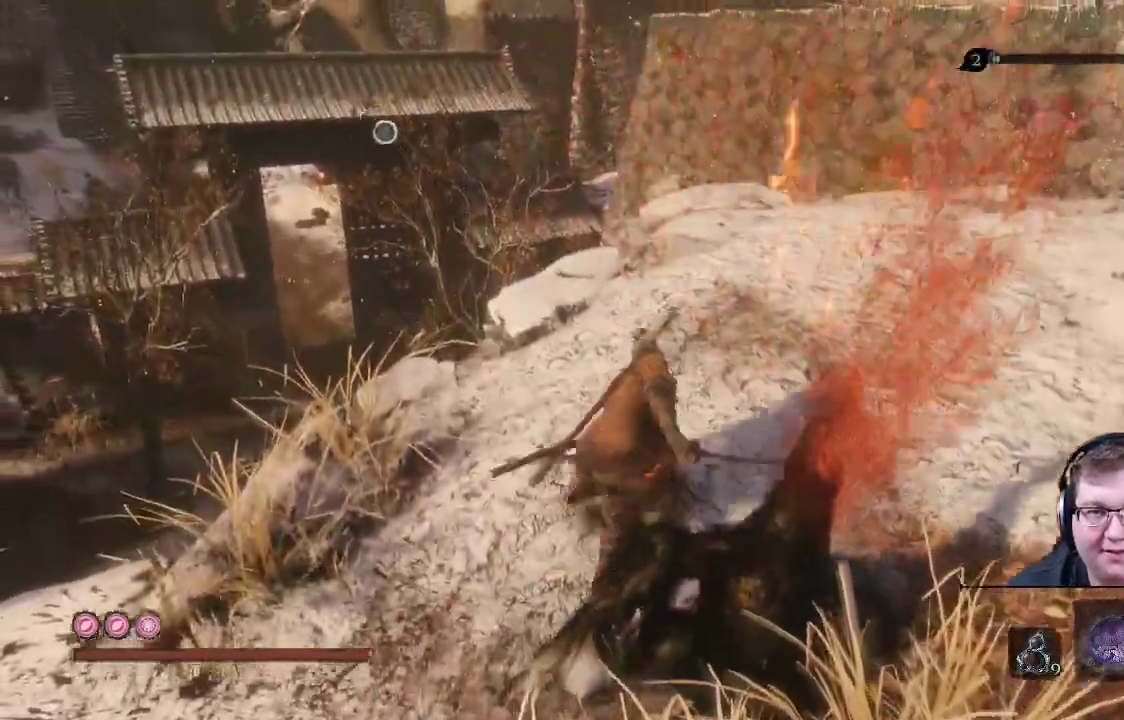
{"buttons": ["X"], "left_stick": "up-right", "right_stick": "center", "events": [[150, "X", "down"], [483, "left_stick", "up-right"]]}
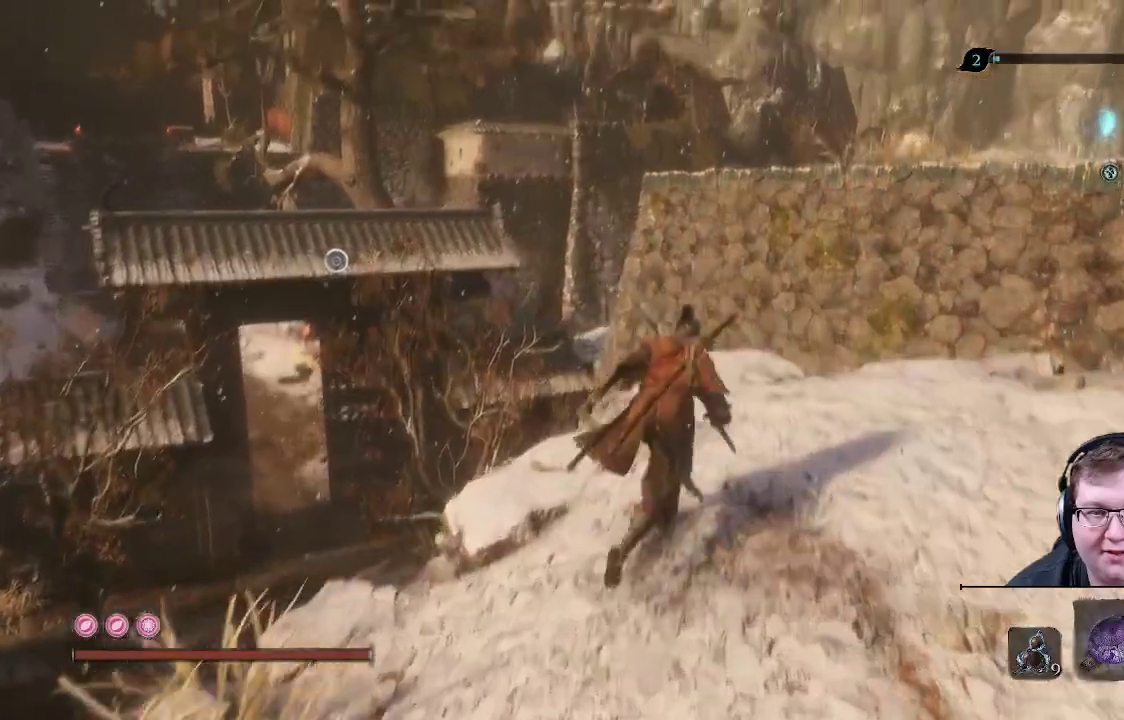
{"buttons": ["X"], "left_stick": "up-right", "right_stick": "center", "events": []}
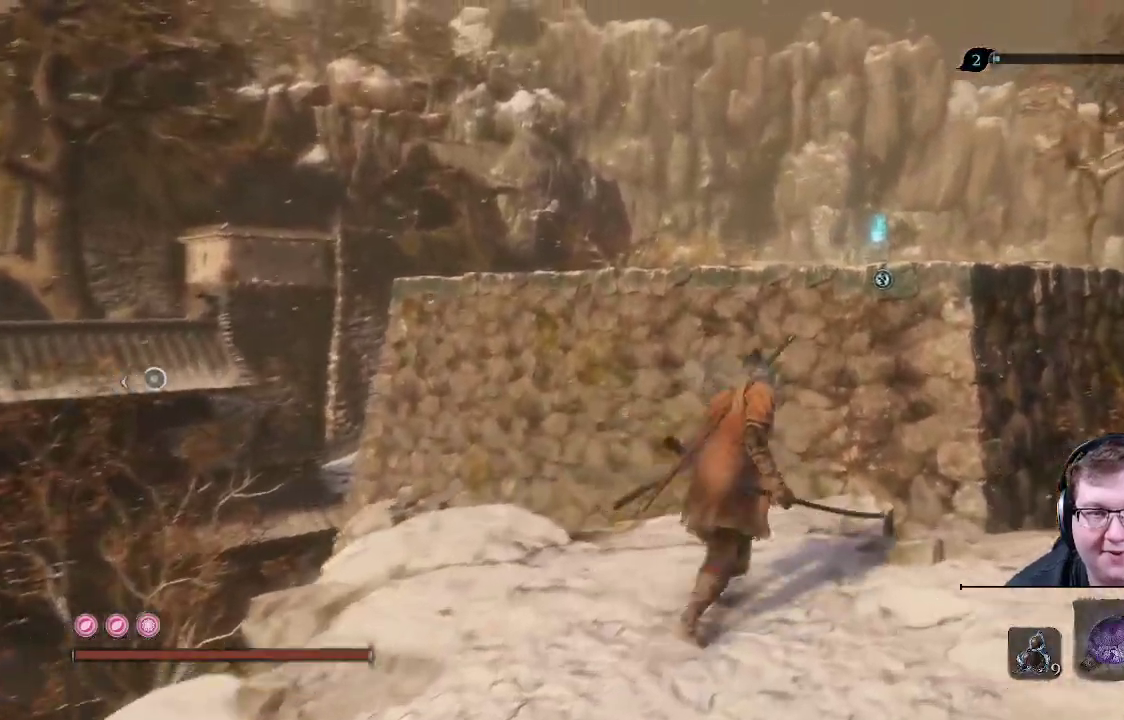
{"buttons": ["A"], "left_stick": "up", "right_stick": "center", "events": [[67, "left_stick", "up"], [217, "X", "up"], [350, "A", "down"]]}
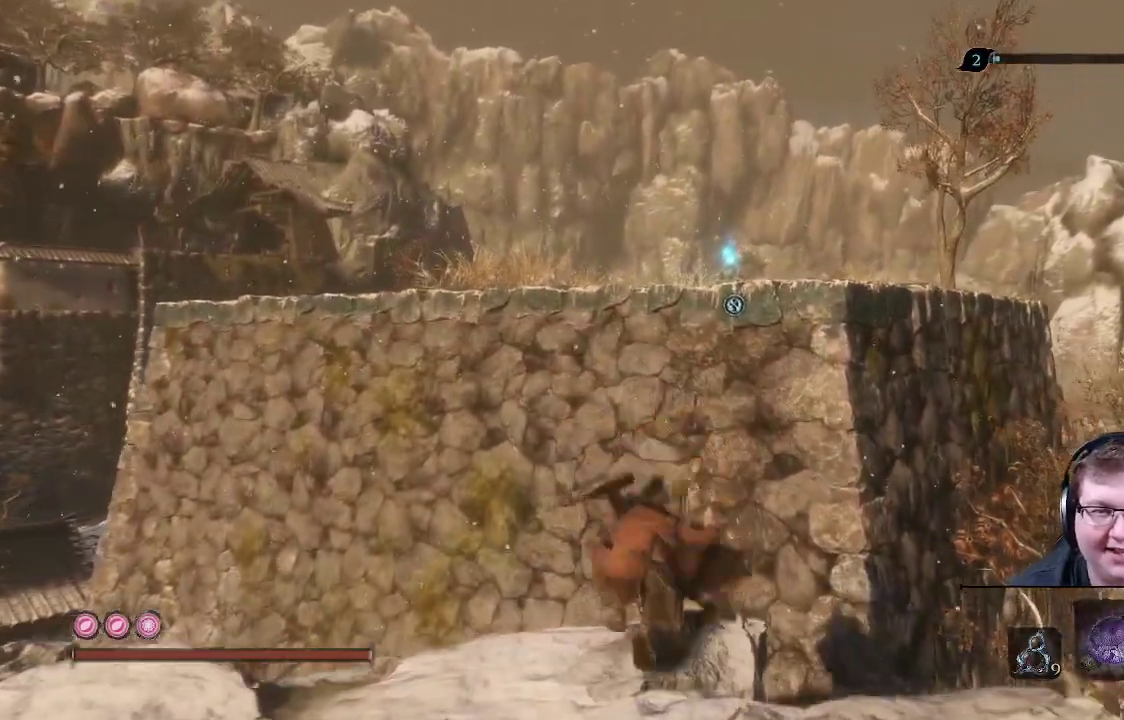
{"buttons": [], "left_stick": "up", "right_stick": "center", "events": [[417, "A", "up"]]}
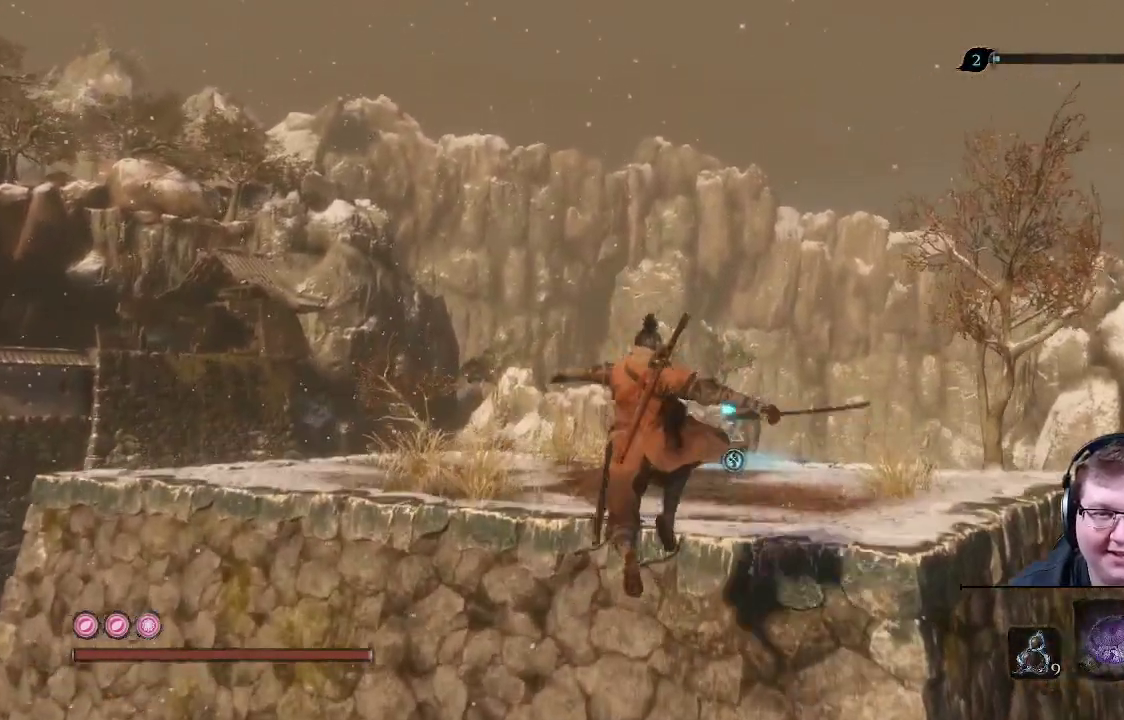
{"buttons": [], "left_stick": "up", "right_stick": "center", "events": [[117, "A", "down"], [267, "A", "up"], [333, "A", "down"], [450, "A", "up"]]}
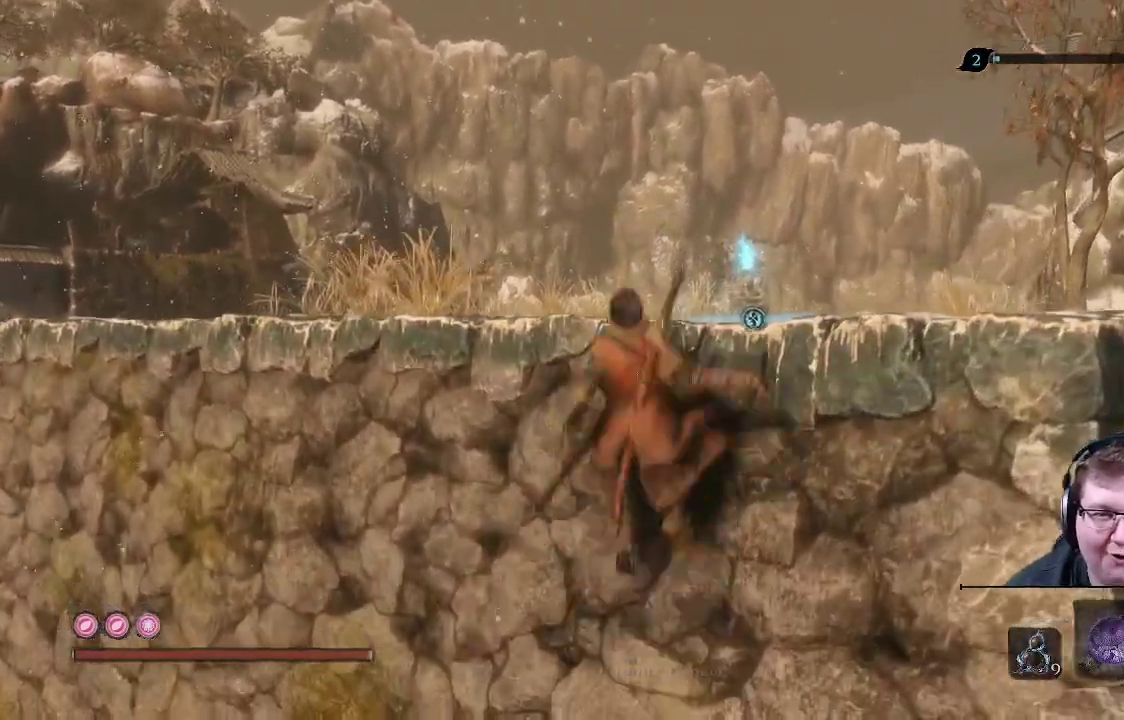
{"buttons": [], "left_stick": "up", "right_stick": "left", "events": [[333, "right_stick", "left"]]}
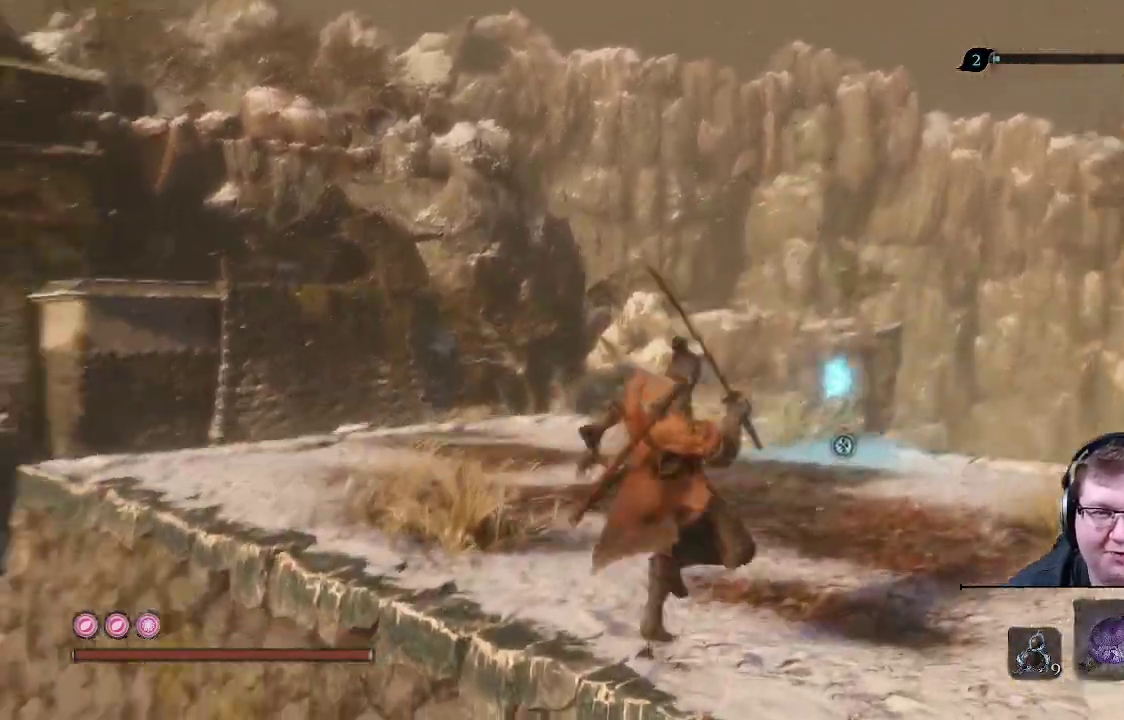
{"buttons": [], "left_stick": "up-right", "right_stick": "left", "events": [[250, "left_stick", "up-right"]]}
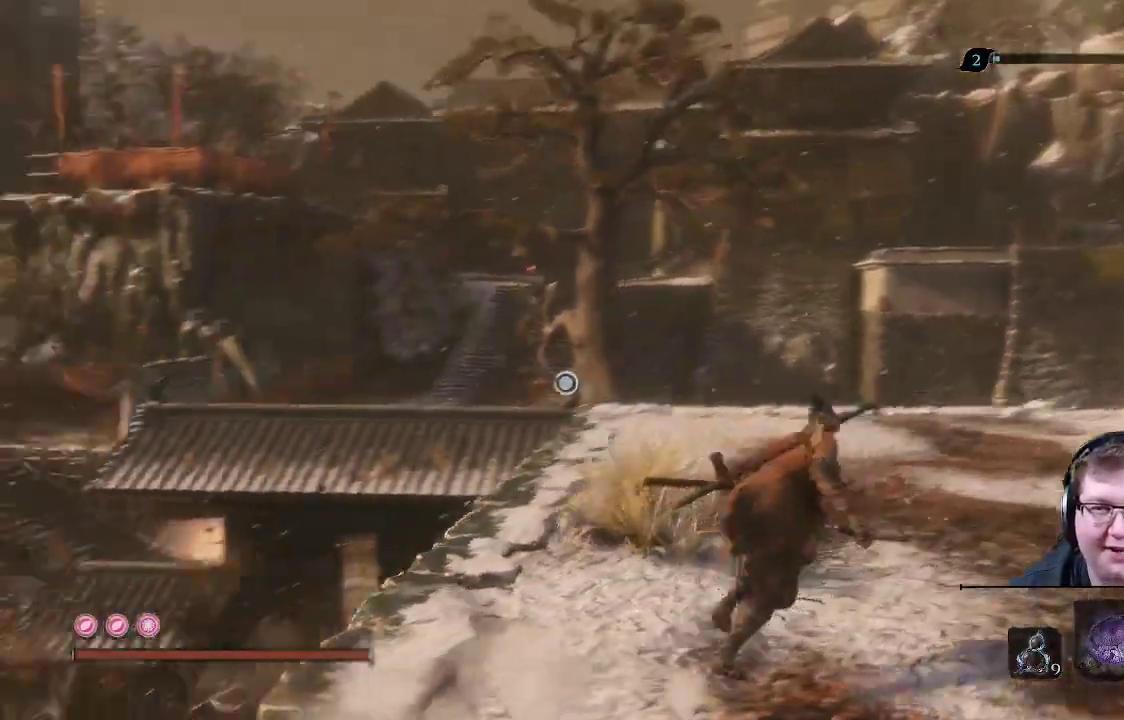
{"buttons": [], "left_stick": "up-right", "right_stick": "center", "events": [[83, "right_stick", "center"]]}
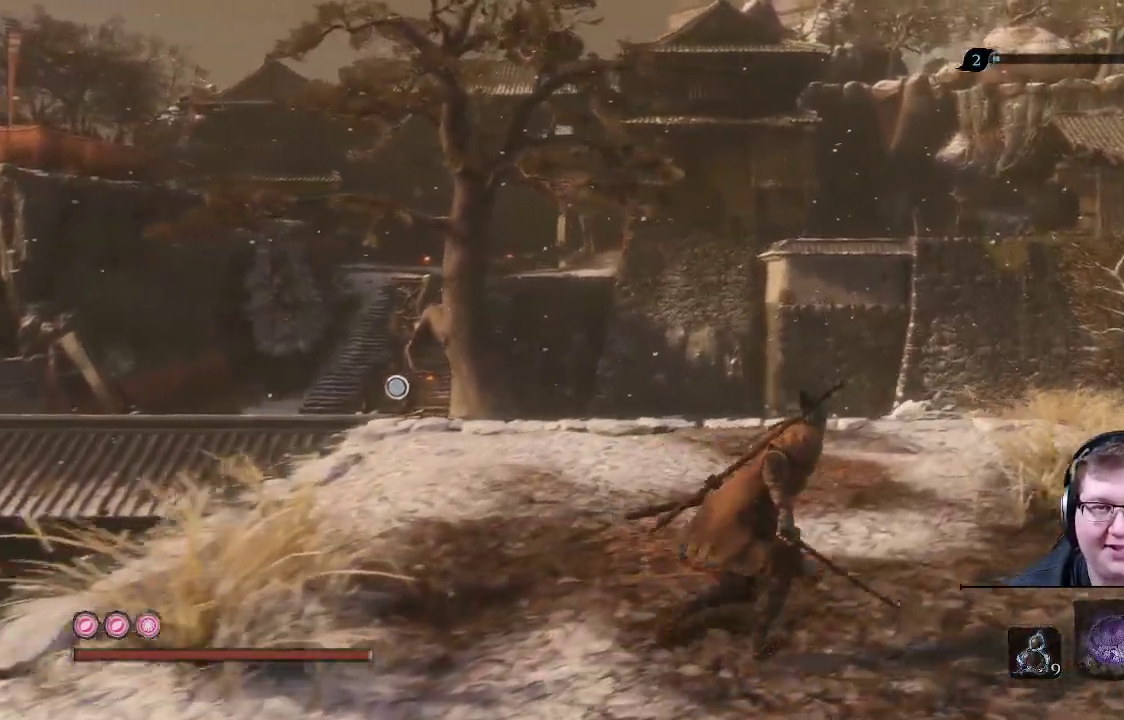
{"buttons": [], "left_stick": "right", "right_stick": "left", "events": [[150, "right_stick", "left"], [350, "left_stick", "right"]]}
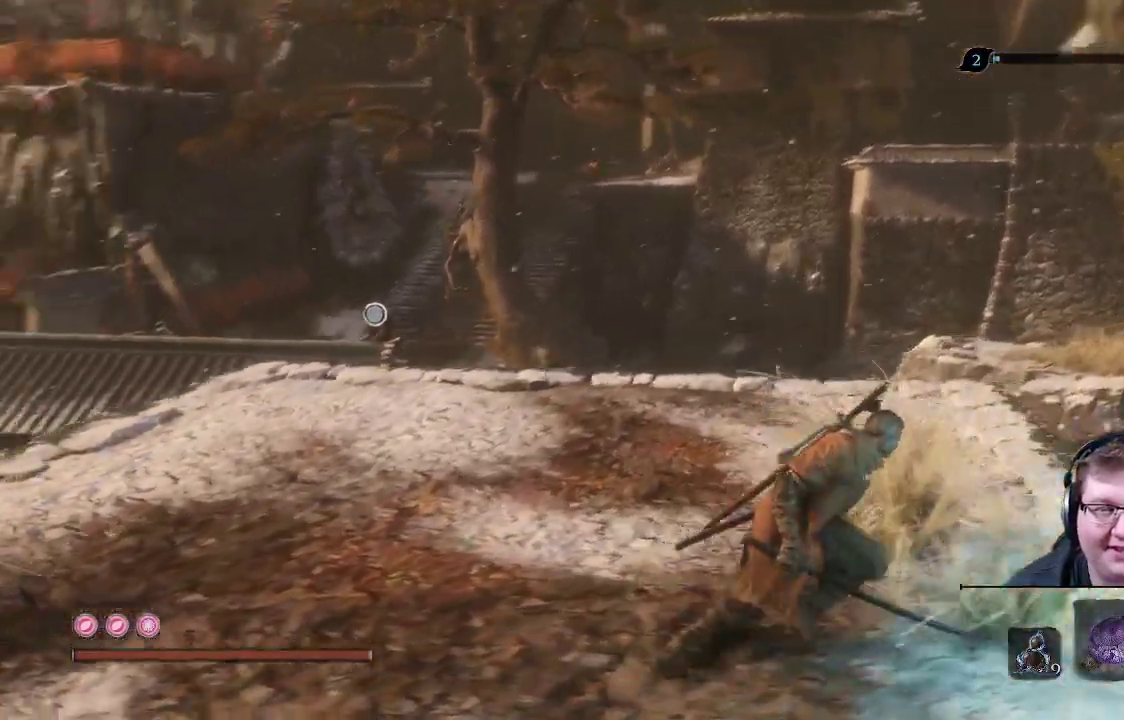
{"buttons": [], "left_stick": "up-left", "right_stick": "left", "events": [[283, "left_stick", "down"], [350, "left_stick", "left"], [450, "left_stick", "up-left"]]}
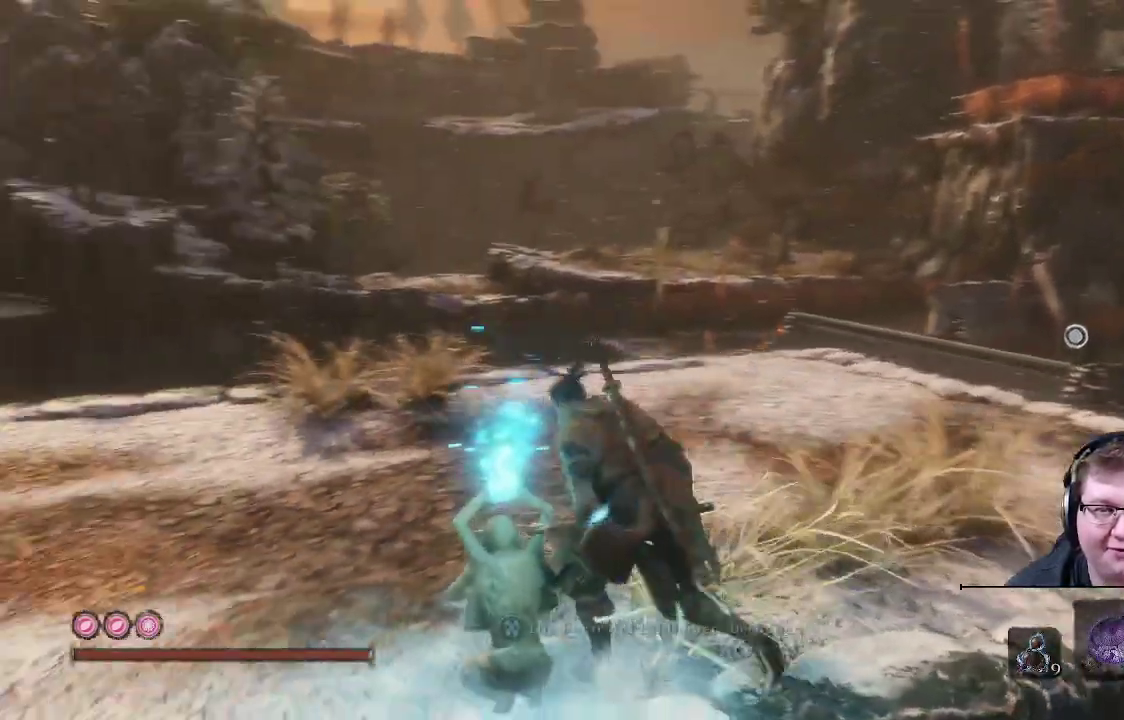
{"buttons": [], "left_stick": "up", "right_stick": "left", "events": [[150, "left_stick", "up"]]}
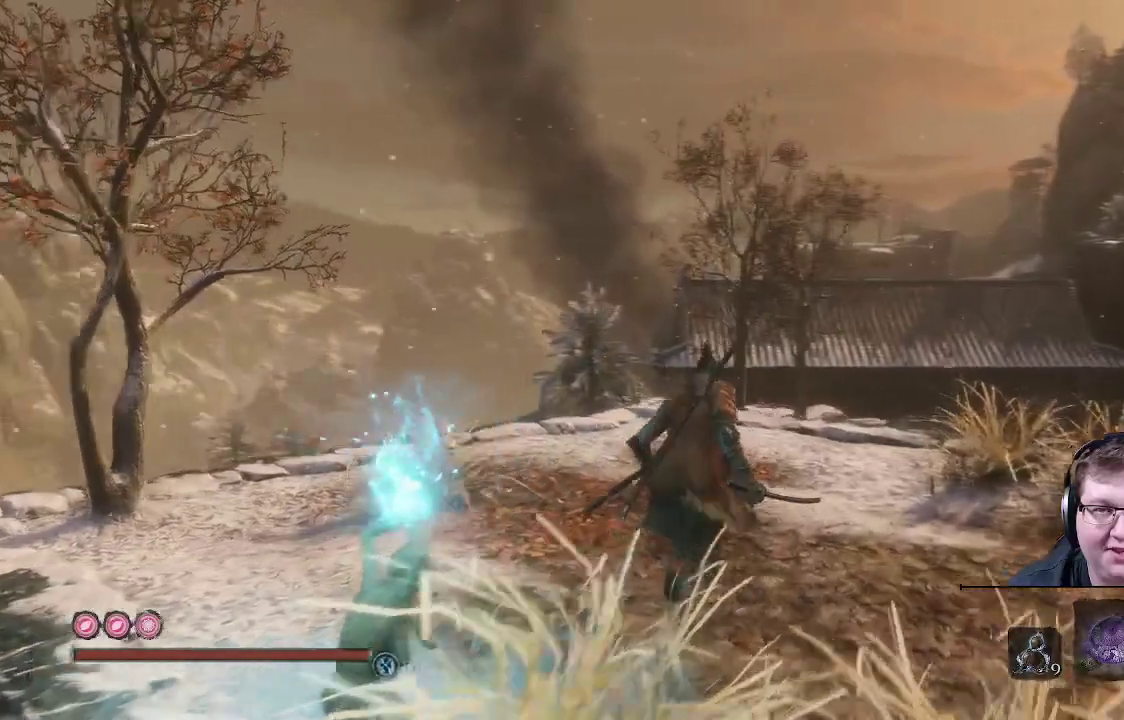
{"buttons": [], "left_stick": "up-left", "right_stick": "center", "events": [[200, "right_stick", "center"], [383, "left_stick", "up-left"]]}
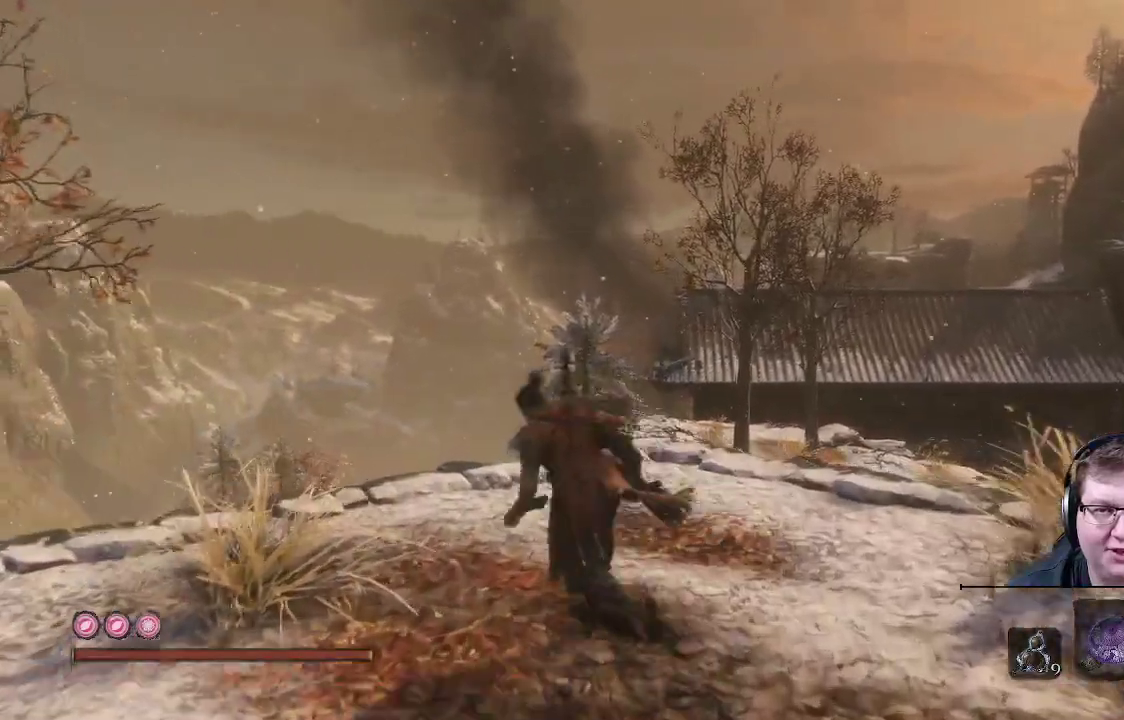
{"buttons": [], "left_stick": "down-left", "right_stick": "right", "events": [[217, "left_stick", "left"], [417, "right_stick", "right"], [500, "left_stick", "down-left"]]}
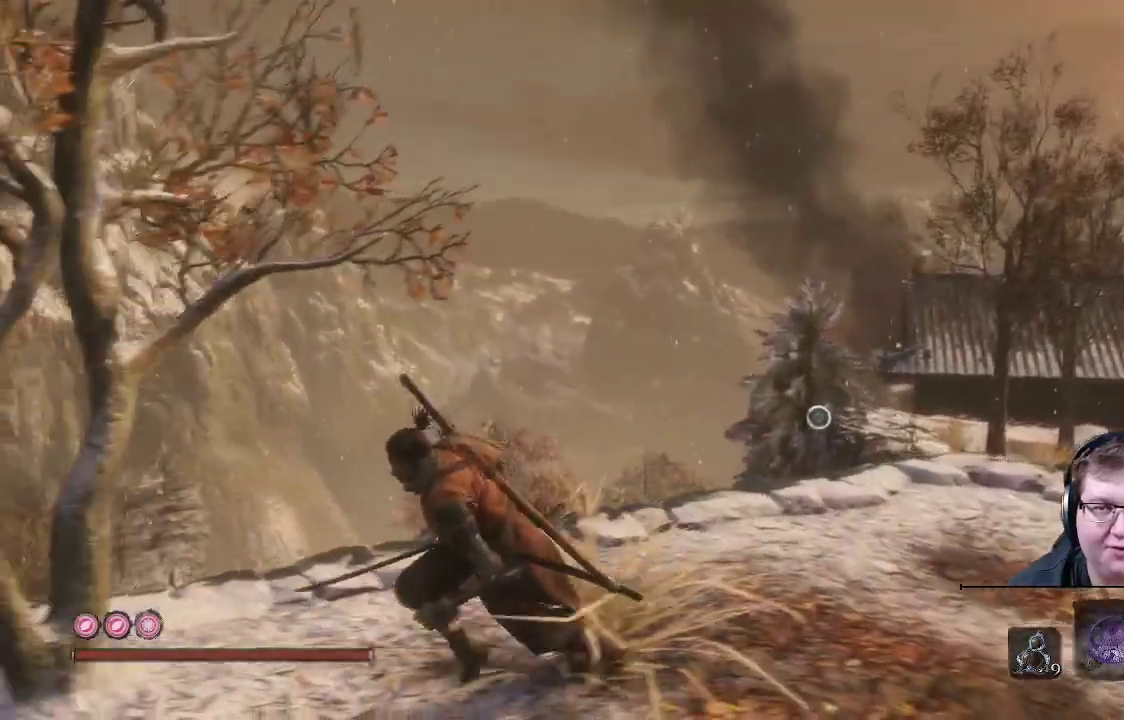
{"buttons": [], "left_stick": "center", "right_stick": "center", "events": [[33, "right_stick", "down-right"], [133, "left_stick", "down"], [350, "left_stick", "center"], [433, "right_stick", "center"]]}
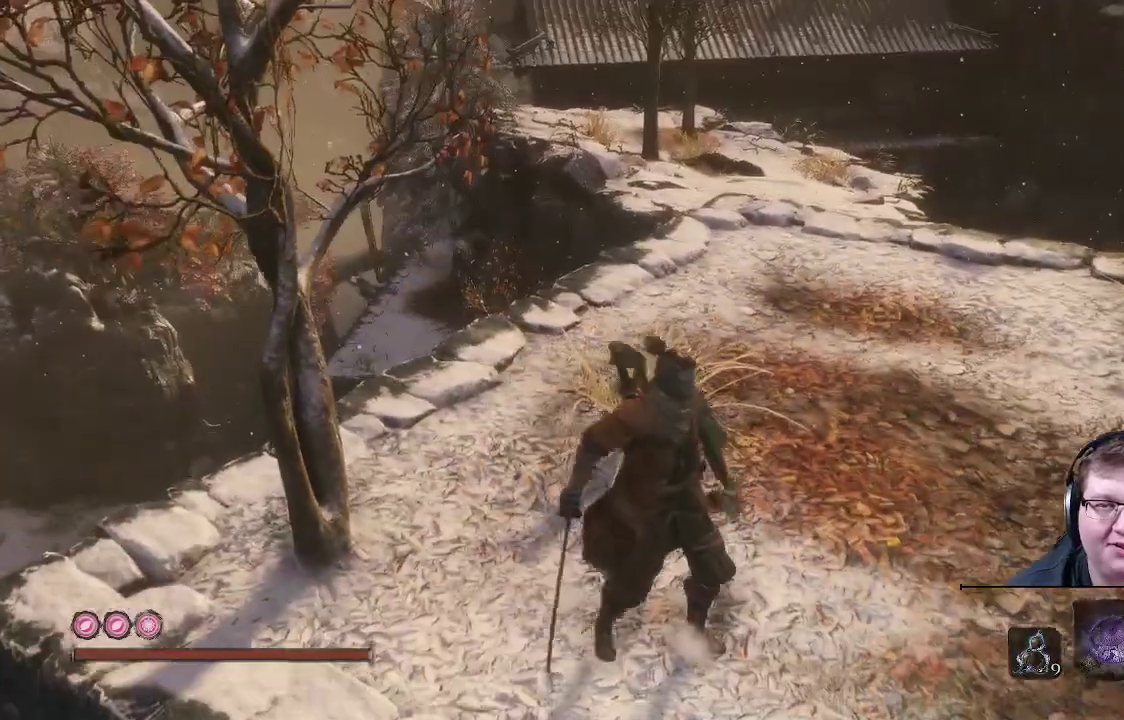
{"buttons": [], "left_stick": "up-left", "right_stick": "center", "events": [[133, "left_stick", "left"], [500, "left_stick", "up-left"]]}
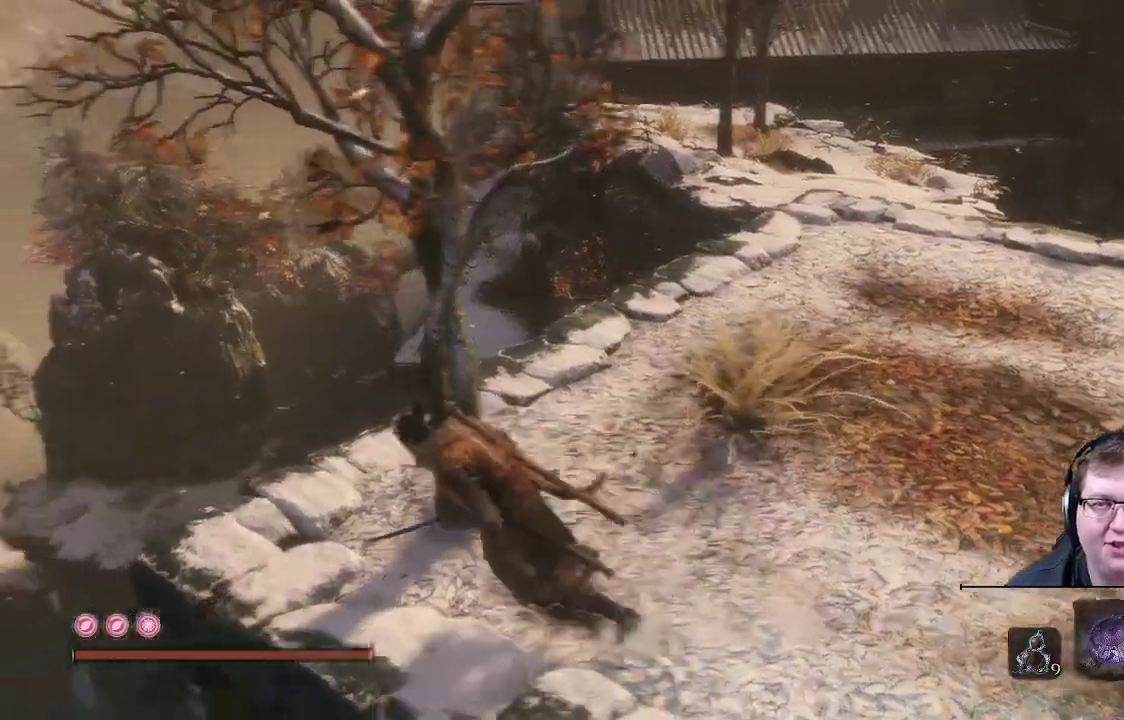
{"buttons": [], "left_stick": "right", "right_stick": "center", "events": [[100, "left_stick", "center"], [300, "right_stick", "left"], [450, "right_stick", "center"], [467, "left_stick", "right"]]}
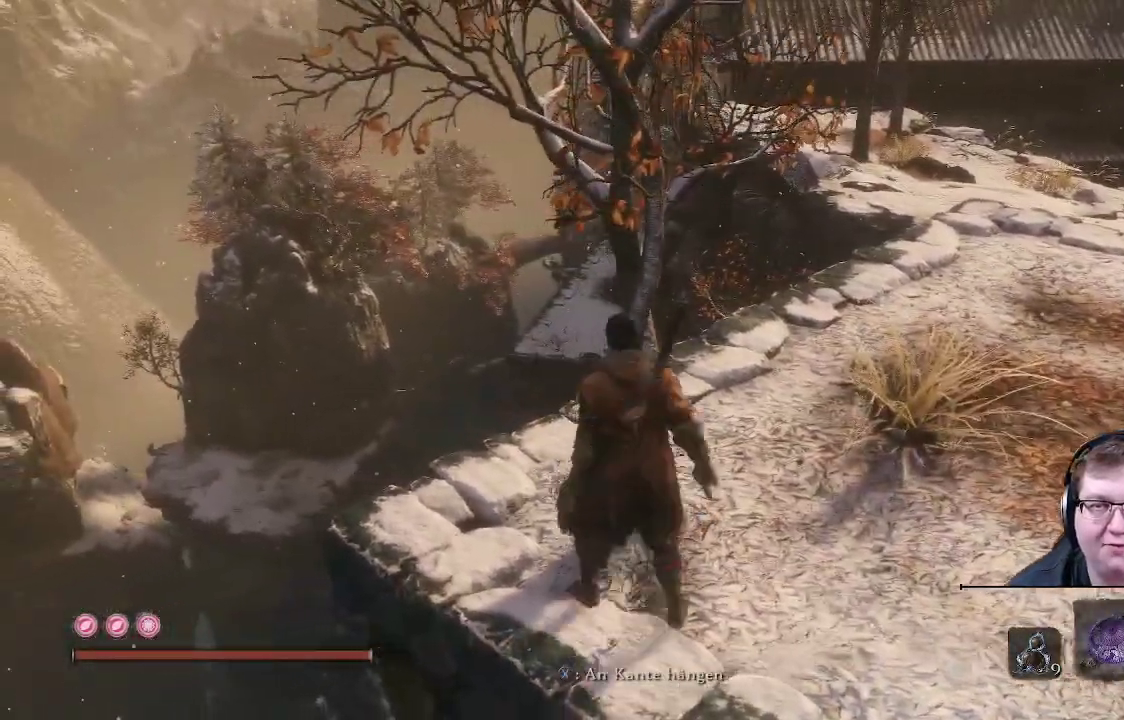
{"buttons": [], "left_stick": "right", "right_stick": "right", "events": [[100, "right_stick", "right"]]}
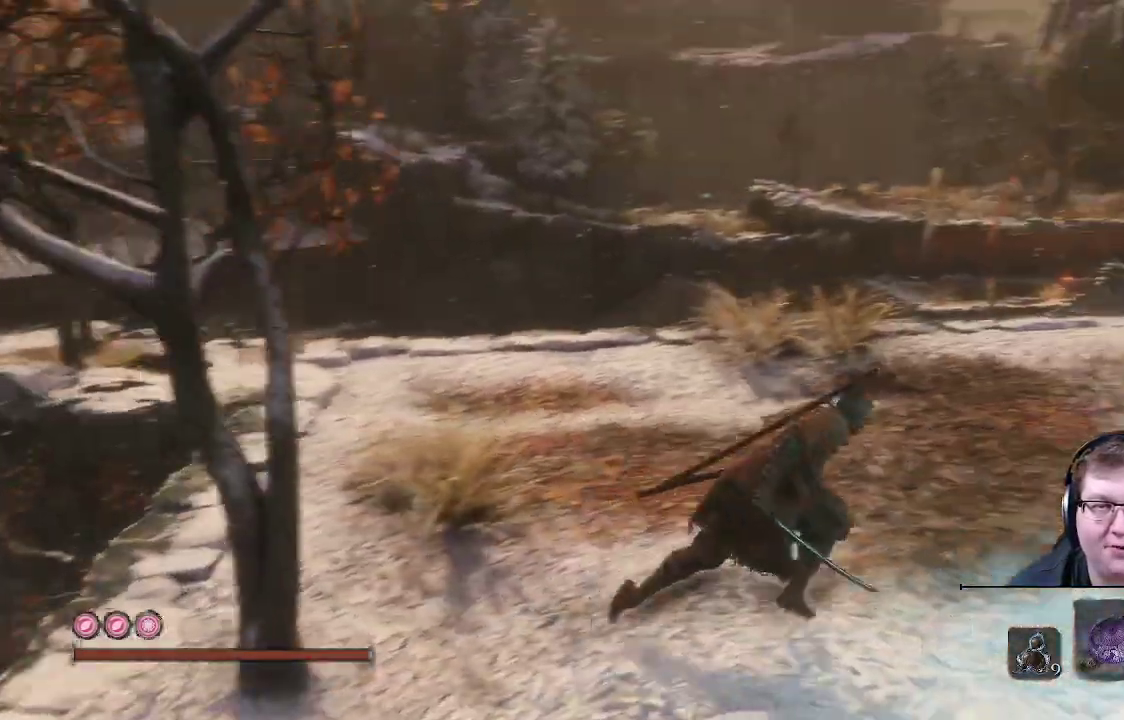
{"buttons": [], "left_stick": "center", "right_stick": "center", "events": [[83, "left_stick", "up-right"], [317, "right_stick", "center"], [367, "left_stick", "center"]]}